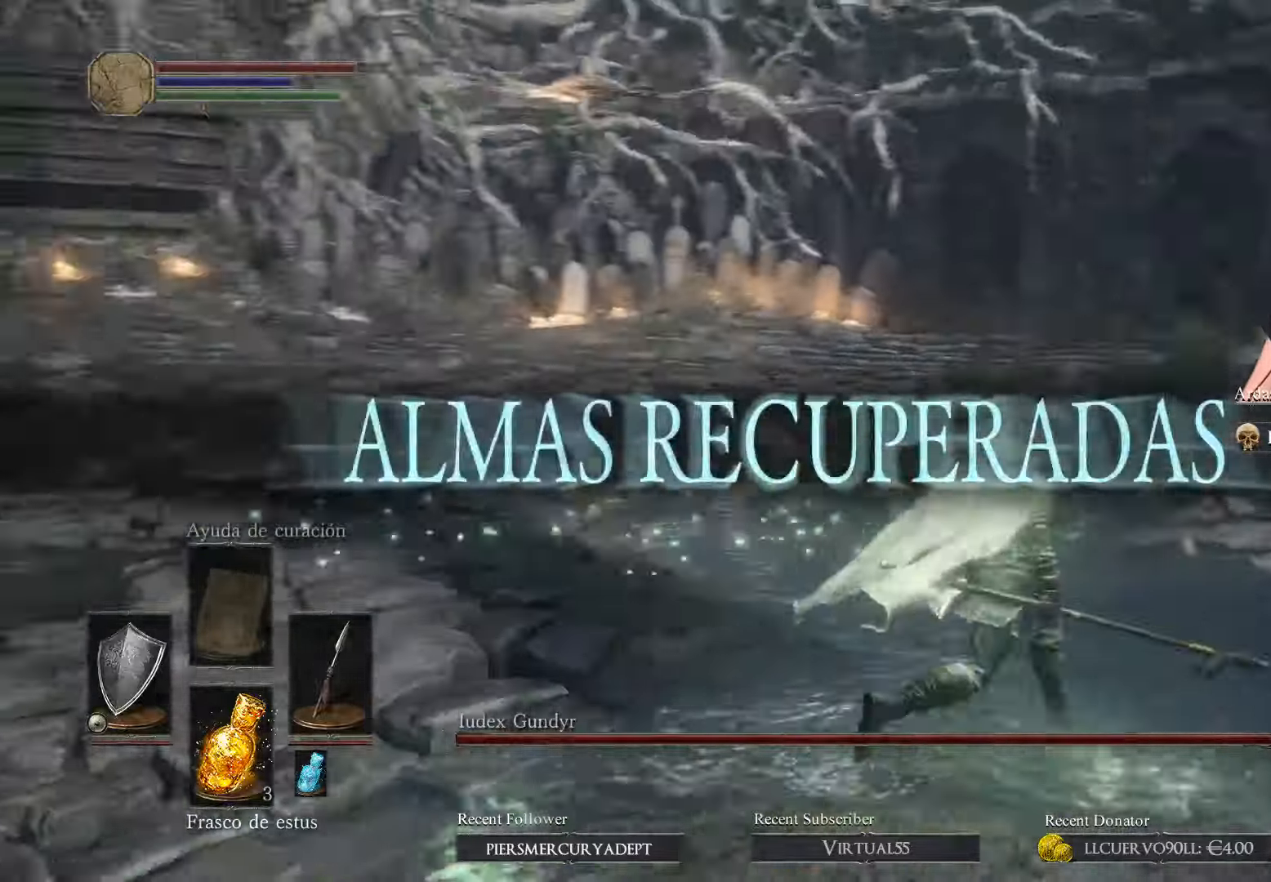
Gameplay with a controller (Xbox layout); each line is a JSON object with the inputs held at the frame after it. "events" lists button and stick changes between this image and that frame as [ms after this image, input, new state], when the widget could be followed in between.
{"buttons": [], "left_stick": "down-right", "right_stick": "left", "events": [[167, "left_stick", "right"], [334, "left_stick", "down-right"]]}
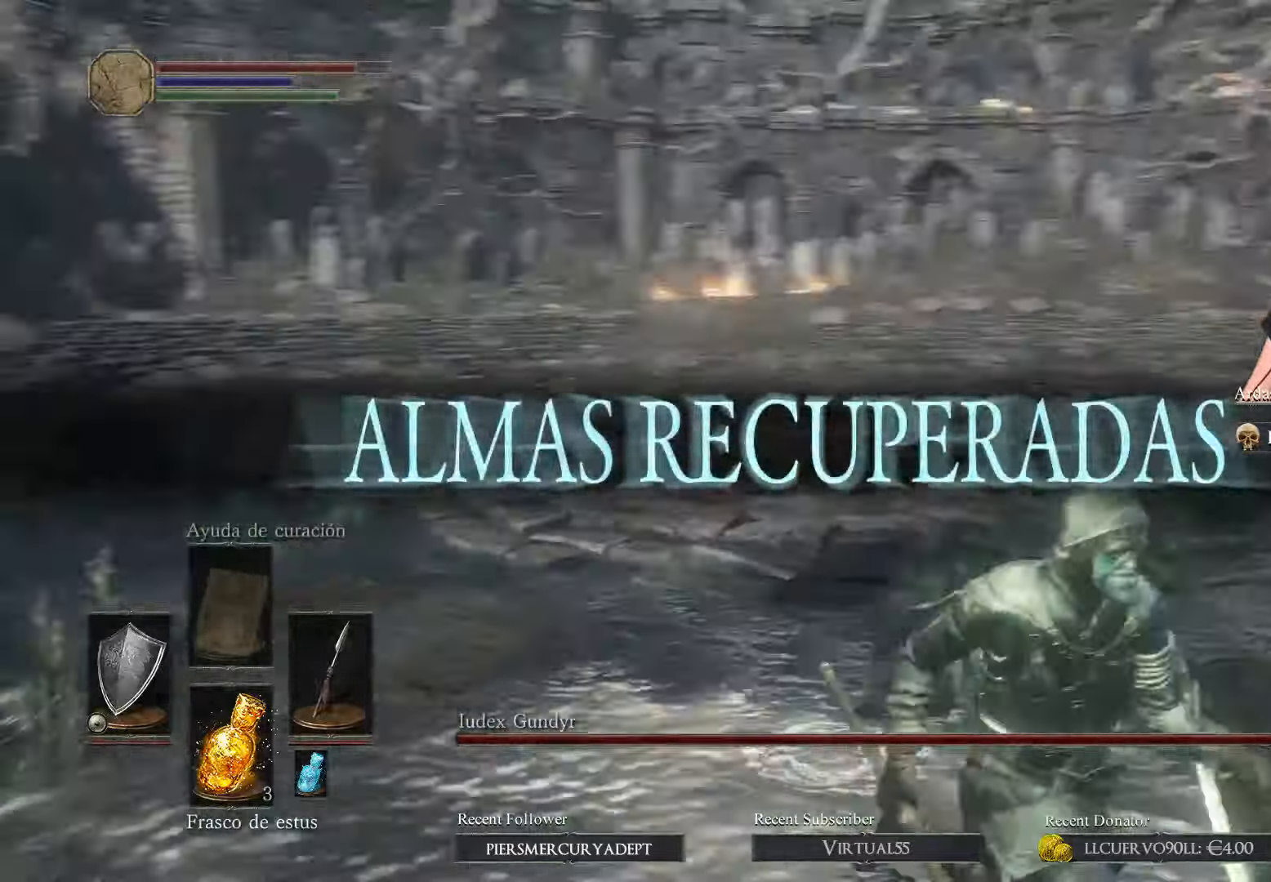
{"buttons": ["L1", "L3"], "left_stick": "down-right", "right_stick": "up", "events": [[234, "right_stick", "down-left"], [334, "R3", "down"], [334, "right_stick", "left"], [467, "R3", "up"], [500, "L1", "down"], [500, "L3", "down"], [500, "right_stick", "up"]]}
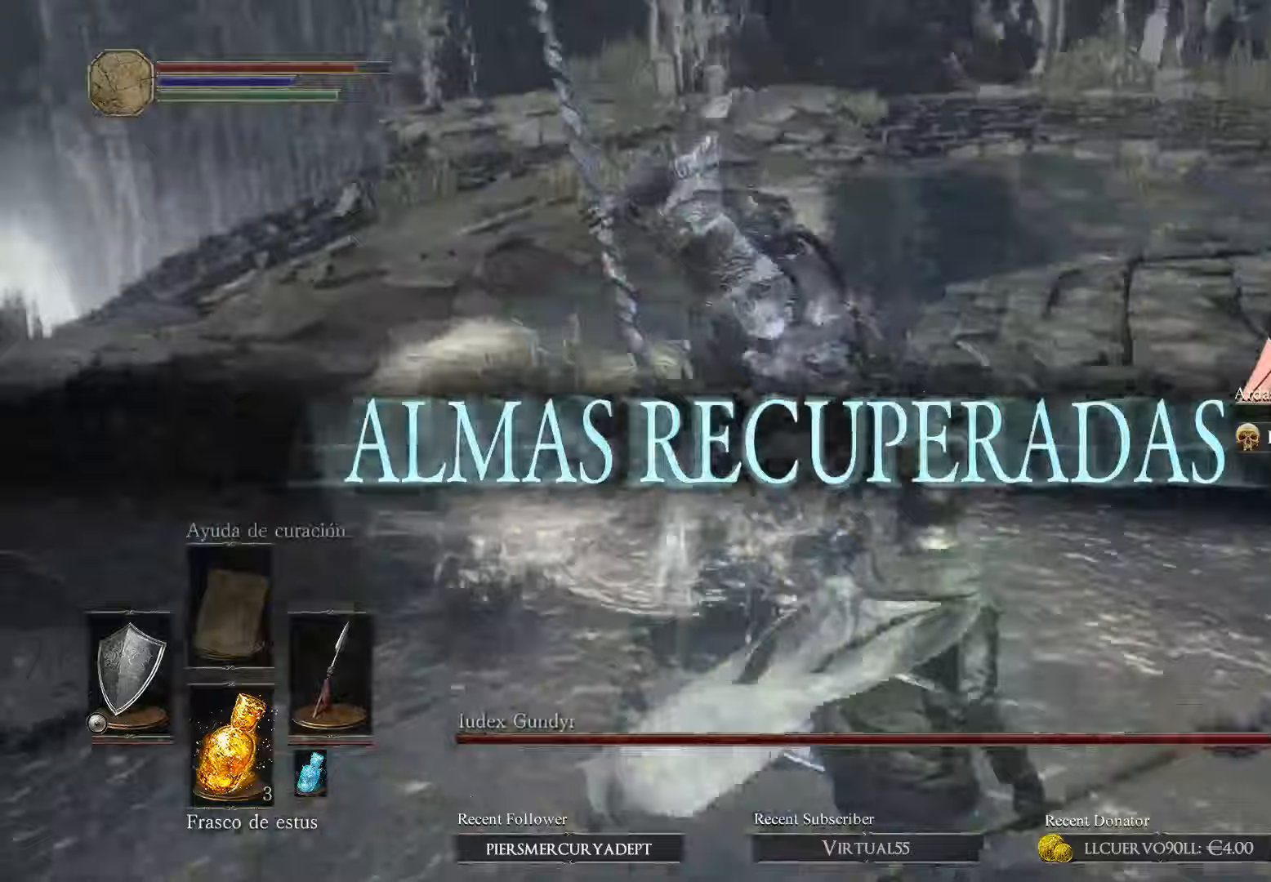
{"buttons": ["L1"], "left_stick": "right", "right_stick": "center", "events": [[67, "right_stick", "center"], [167, "left_stick", "right"], [400, "L3", "up"]]}
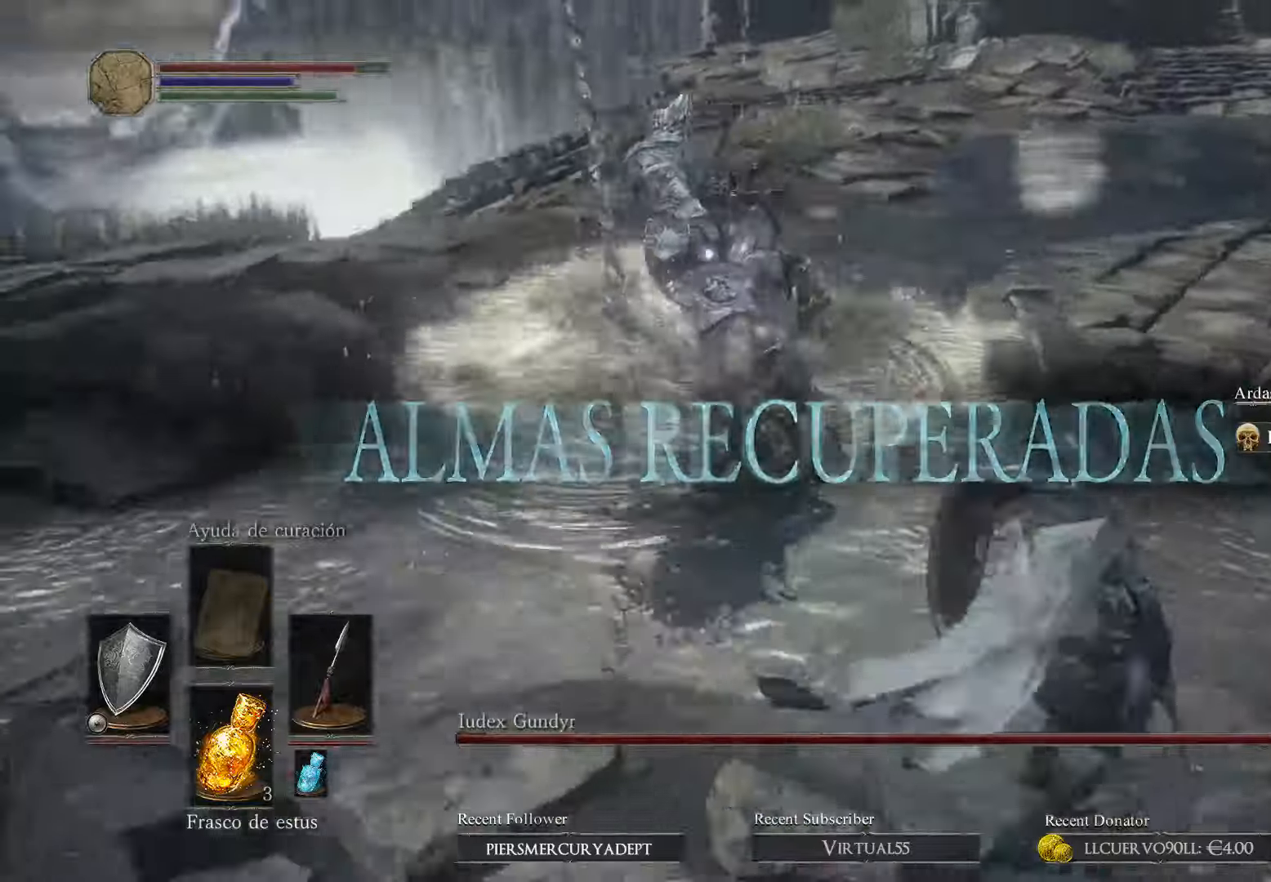
{"buttons": [], "left_stick": "right", "right_stick": "center", "events": [[133, "L1", "up"], [200, "left_stick", "center"], [333, "left_stick", "right"], [367, "L1", "down"], [433, "L1", "up"]]}
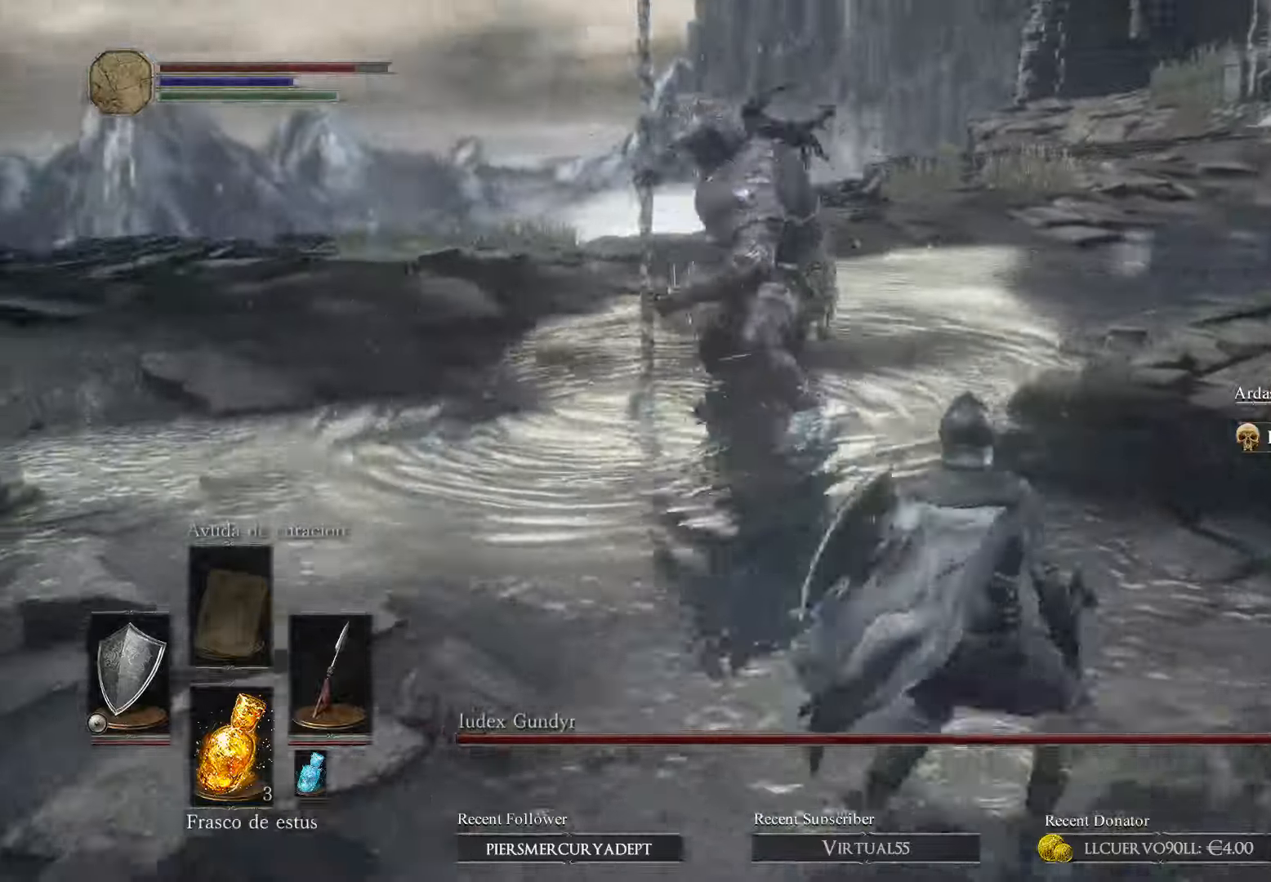
{"buttons": ["L1"], "left_stick": "right", "right_stick": "center", "events": [[33, "L1", "down"]]}
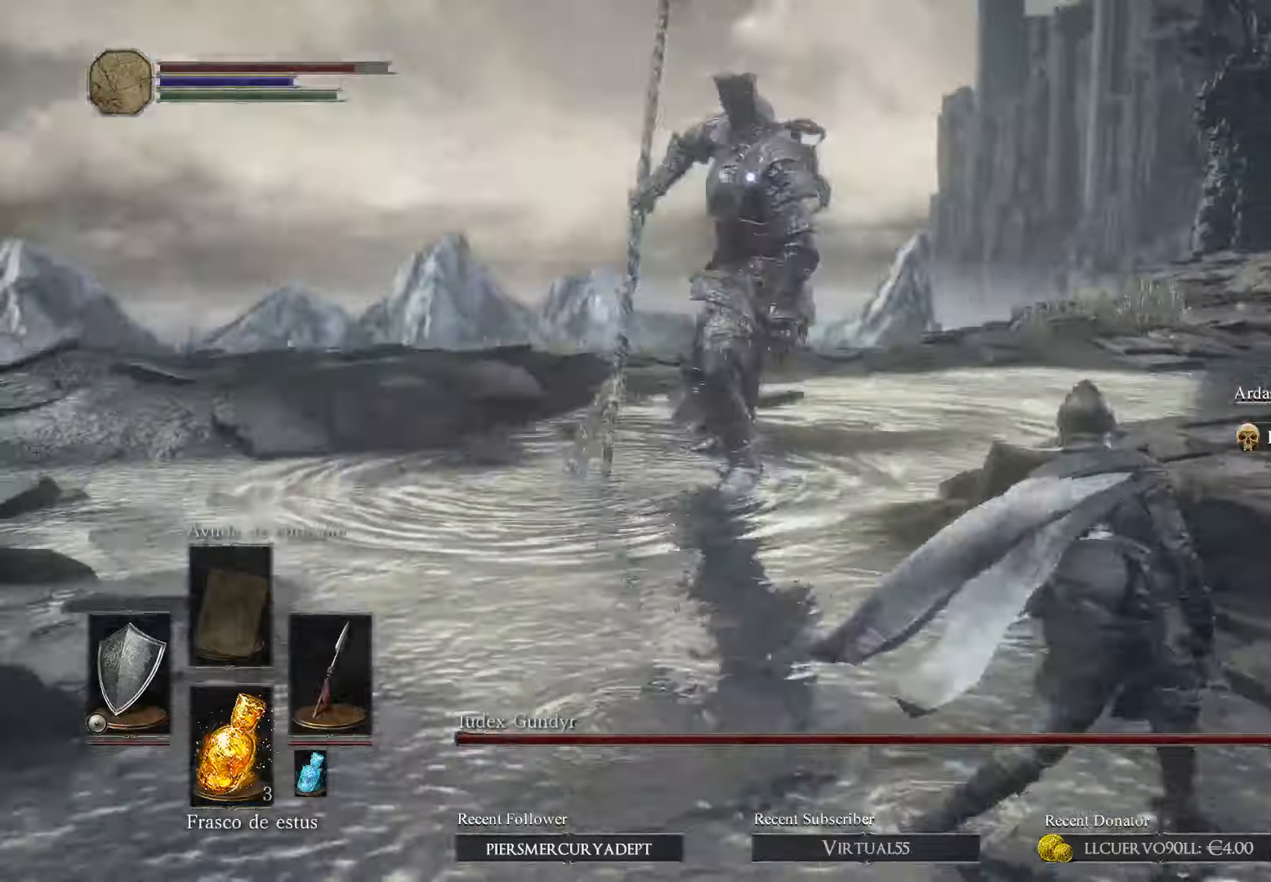
{"buttons": ["L1"], "left_stick": "up-right", "right_stick": "center", "events": [[267, "left_stick", "up-right"]]}
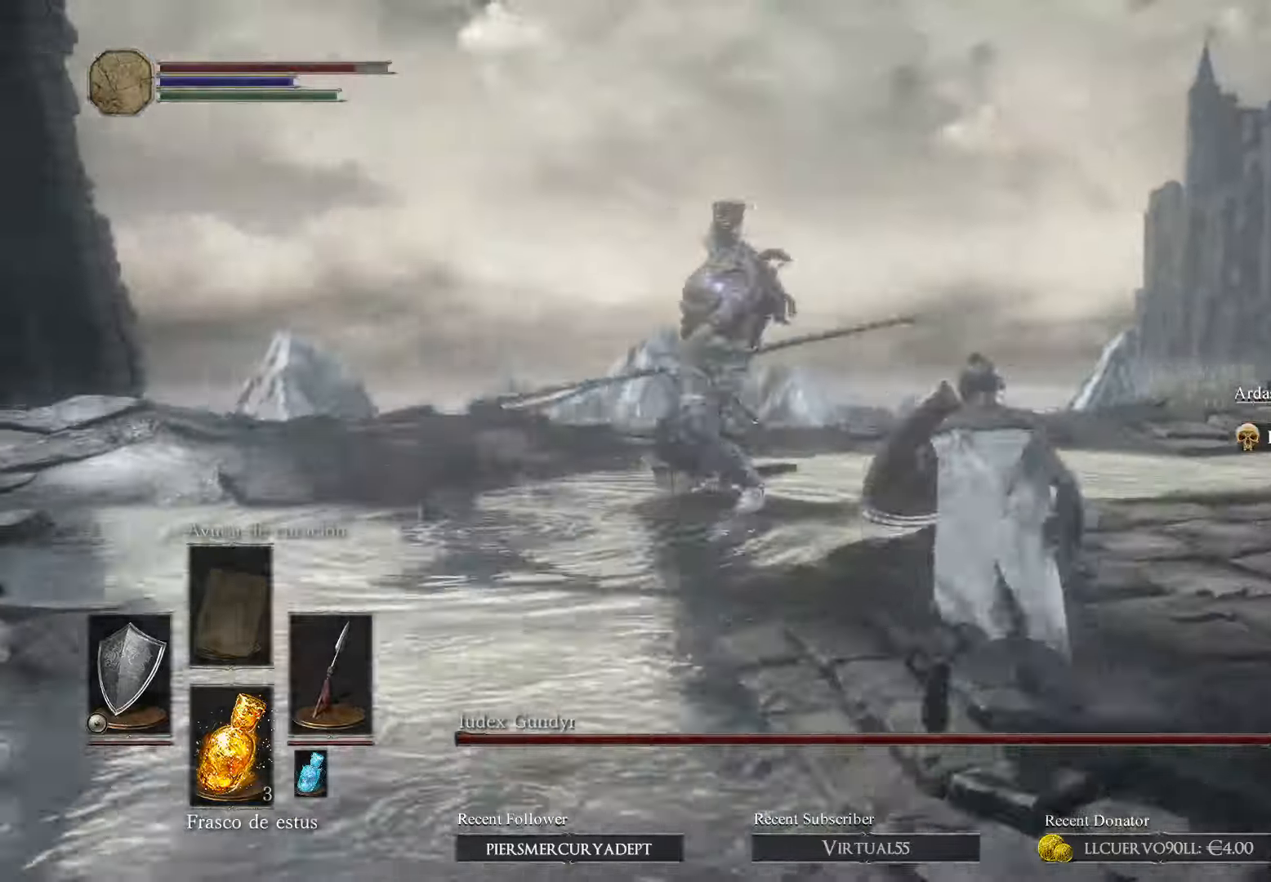
{"buttons": ["L1"], "left_stick": "right", "right_stick": "center", "events": [[167, "L1", "up"], [167, "left_stick", "right"], [333, "L1", "down"]]}
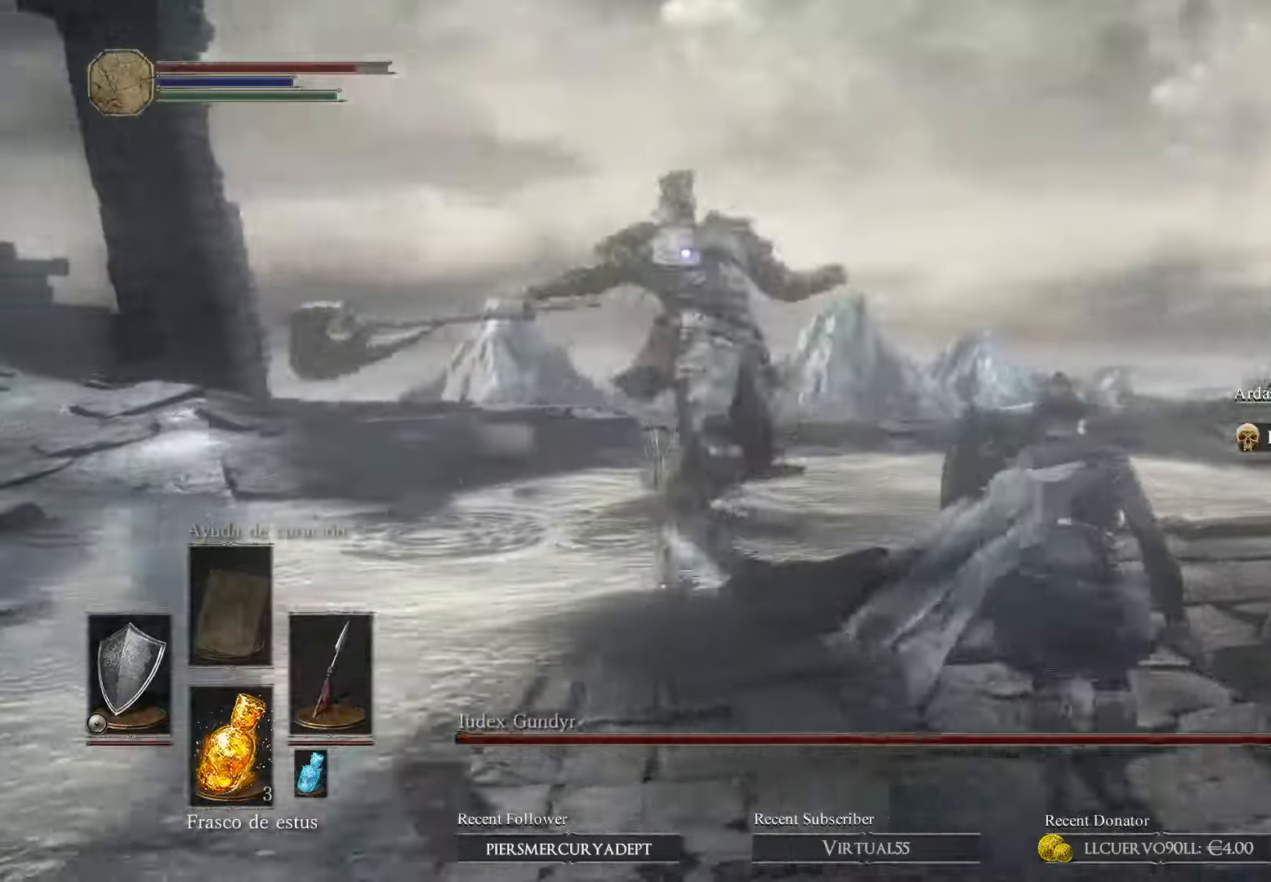
{"buttons": ["L1"], "left_stick": "up-right", "right_stick": "center", "events": [[233, "left_stick", "up-right"]]}
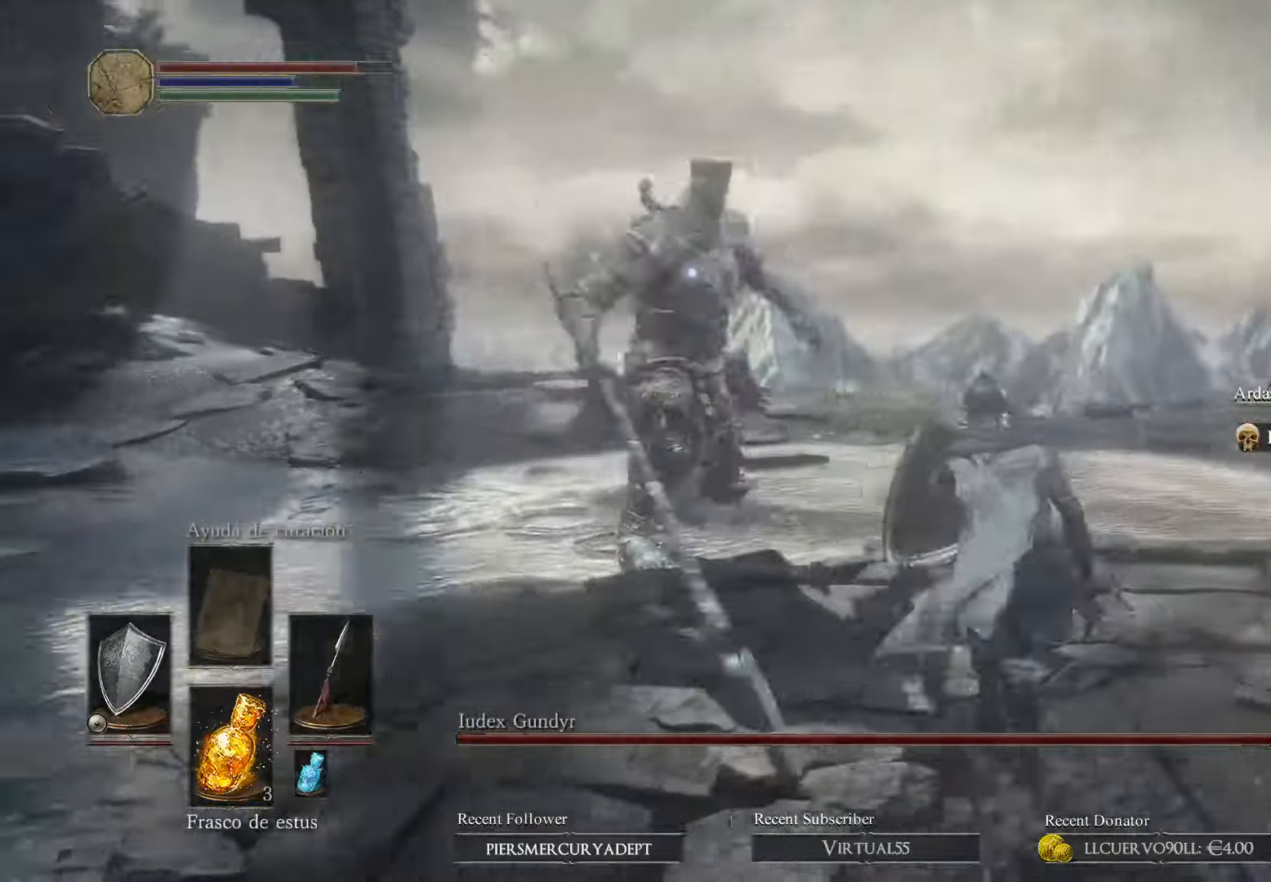
{"buttons": ["L1"], "left_stick": "up", "right_stick": "center", "events": [[200, "left_stick", "center"], [333, "left_stick", "up"]]}
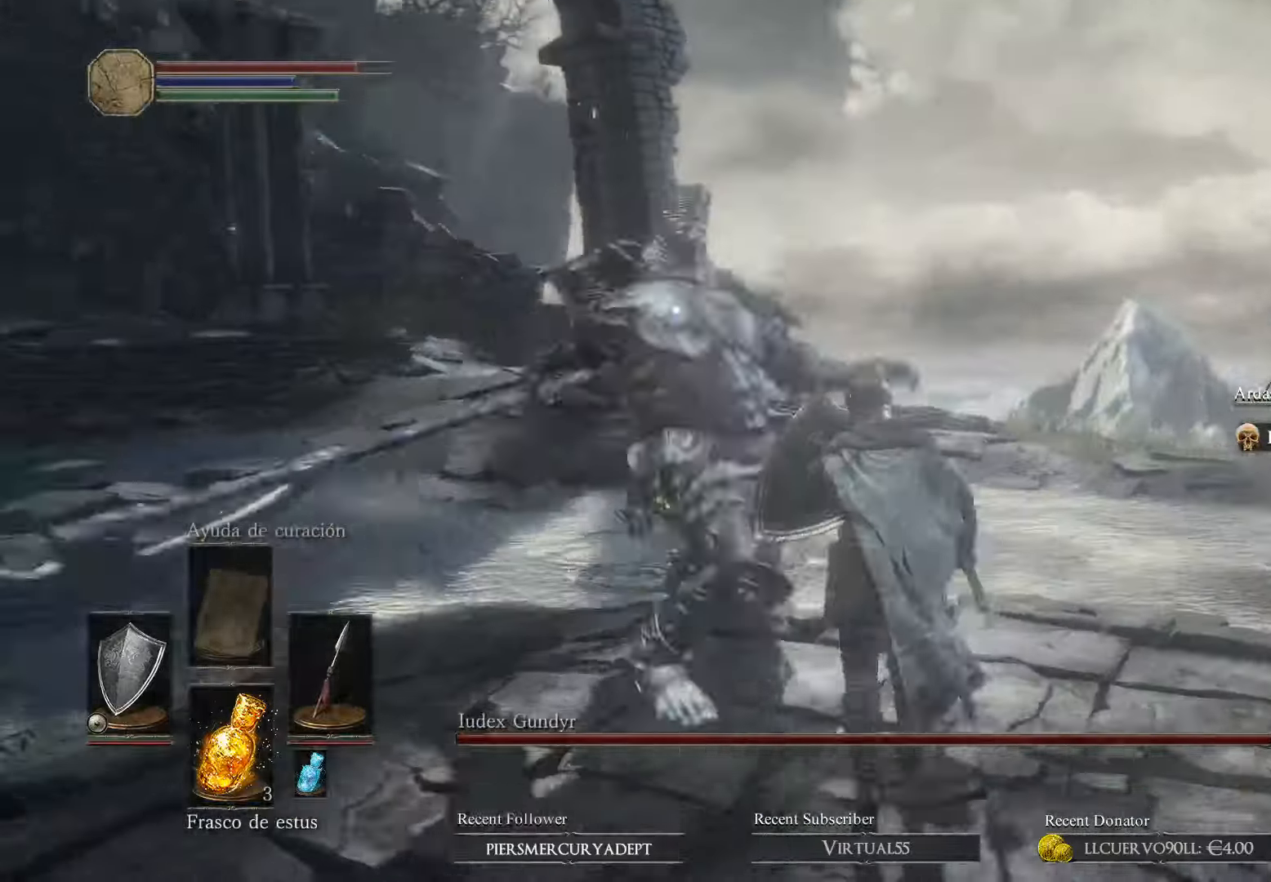
{"buttons": [], "left_stick": "up", "right_stick": "center", "events": [[100, "left_stick", "up-right"], [467, "L1", "up"], [467, "left_stick", "up"]]}
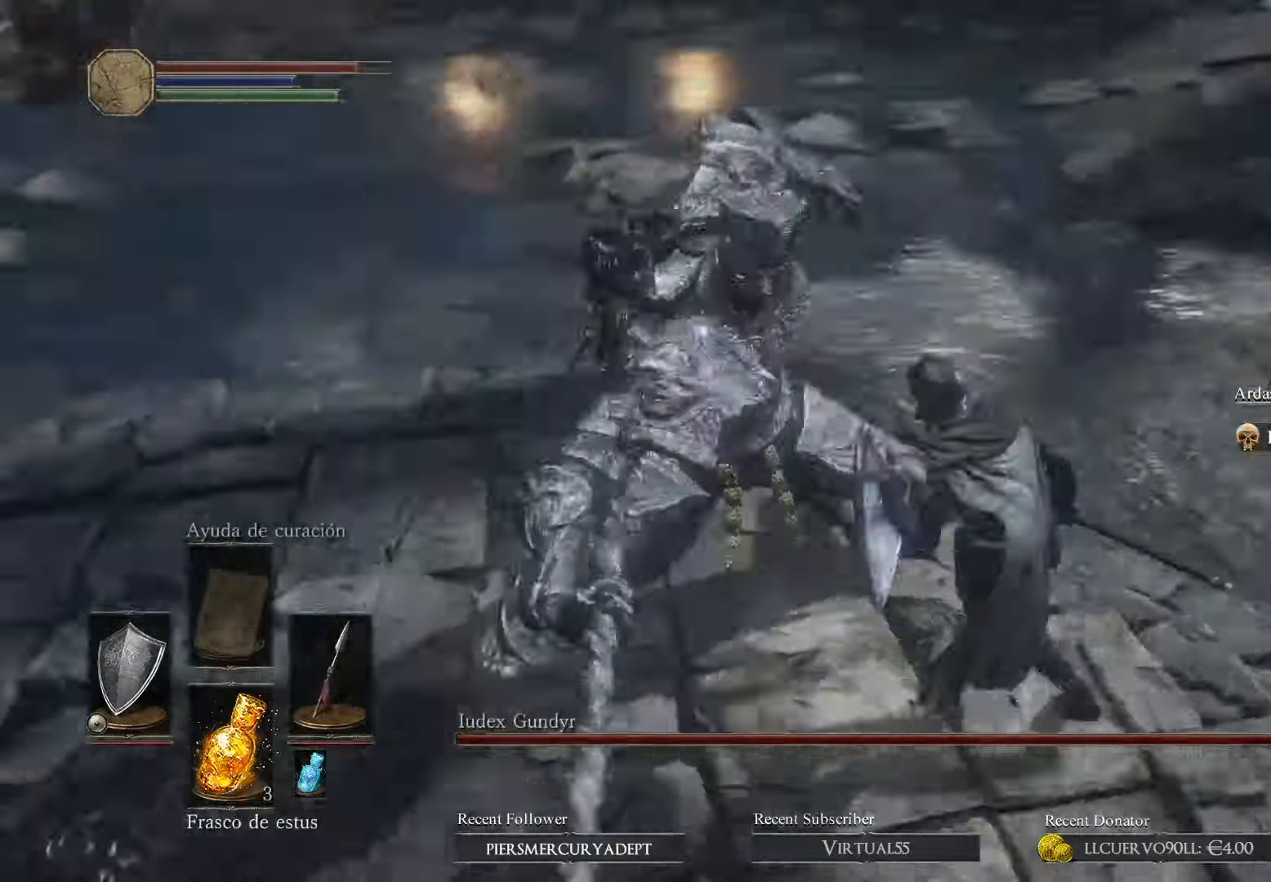
{"buttons": [], "left_stick": "center", "right_stick": "center", "events": [[33, "R1", "down"], [200, "R1", "up"], [233, "R1", "down"], [367, "R1", "up"], [433, "left_stick", "center"]]}
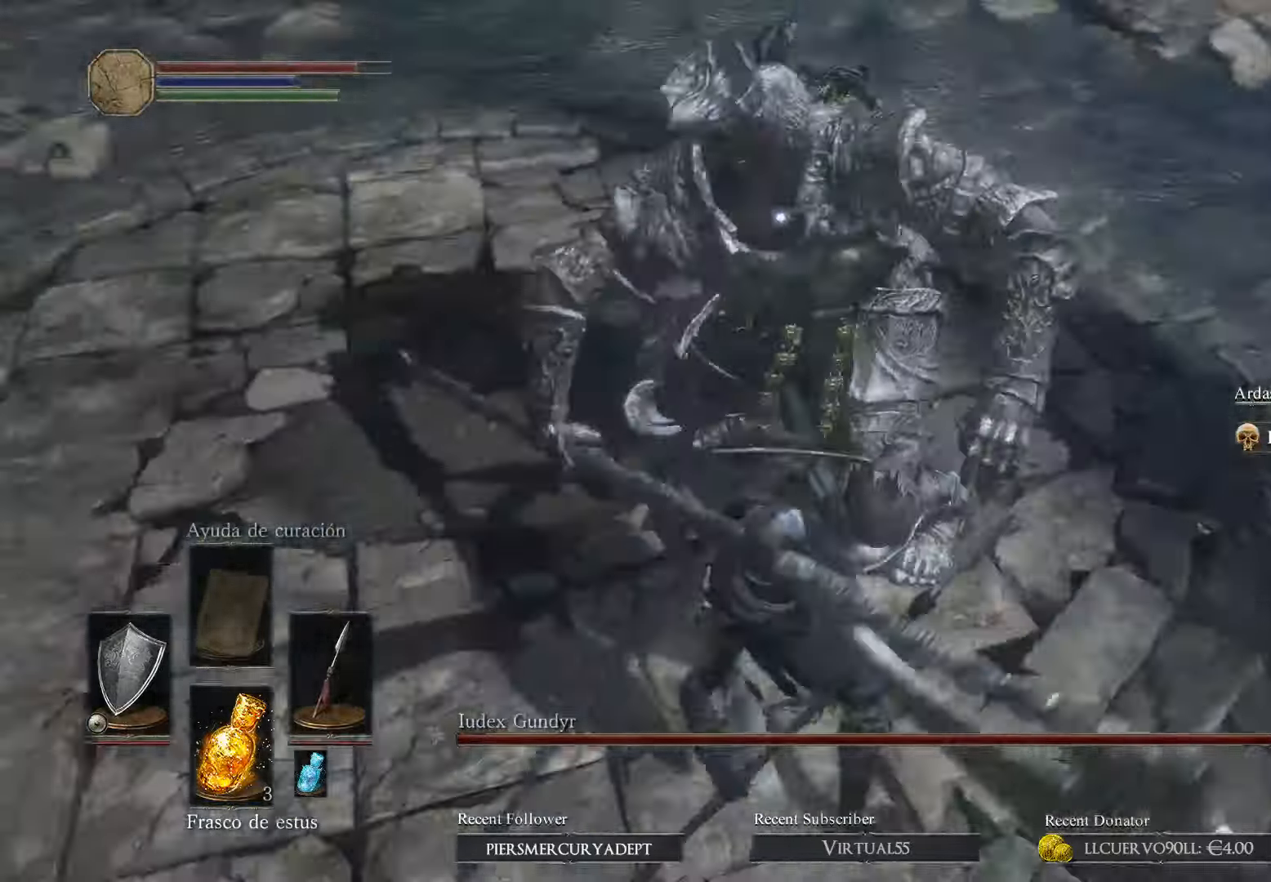
{"buttons": ["L1"], "left_stick": "up-right", "right_stick": "center", "events": [[200, "left_stick", "up-right"], [300, "L1", "down"]]}
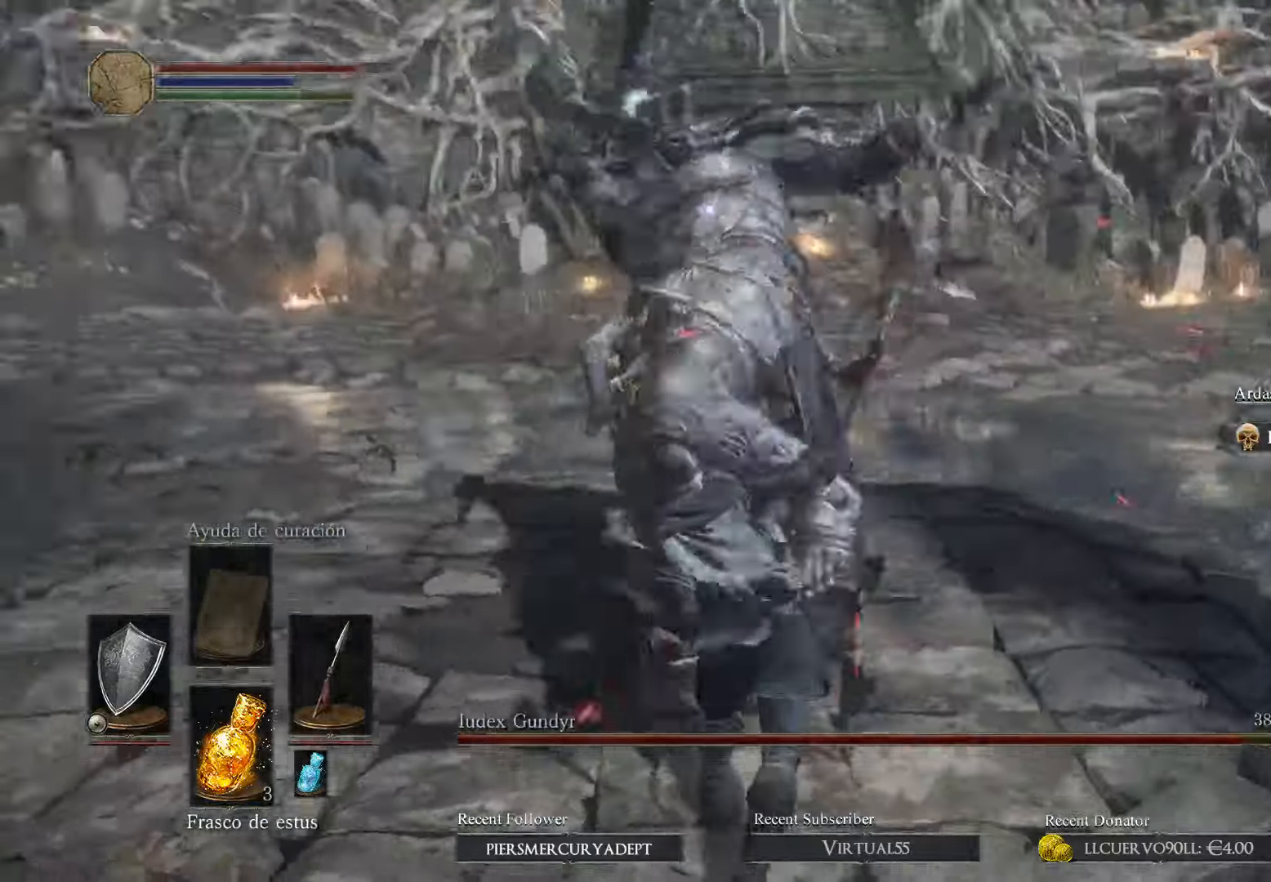
{"buttons": ["L1"], "left_stick": "right", "right_stick": "center", "events": [[100, "left_stick", "right"]]}
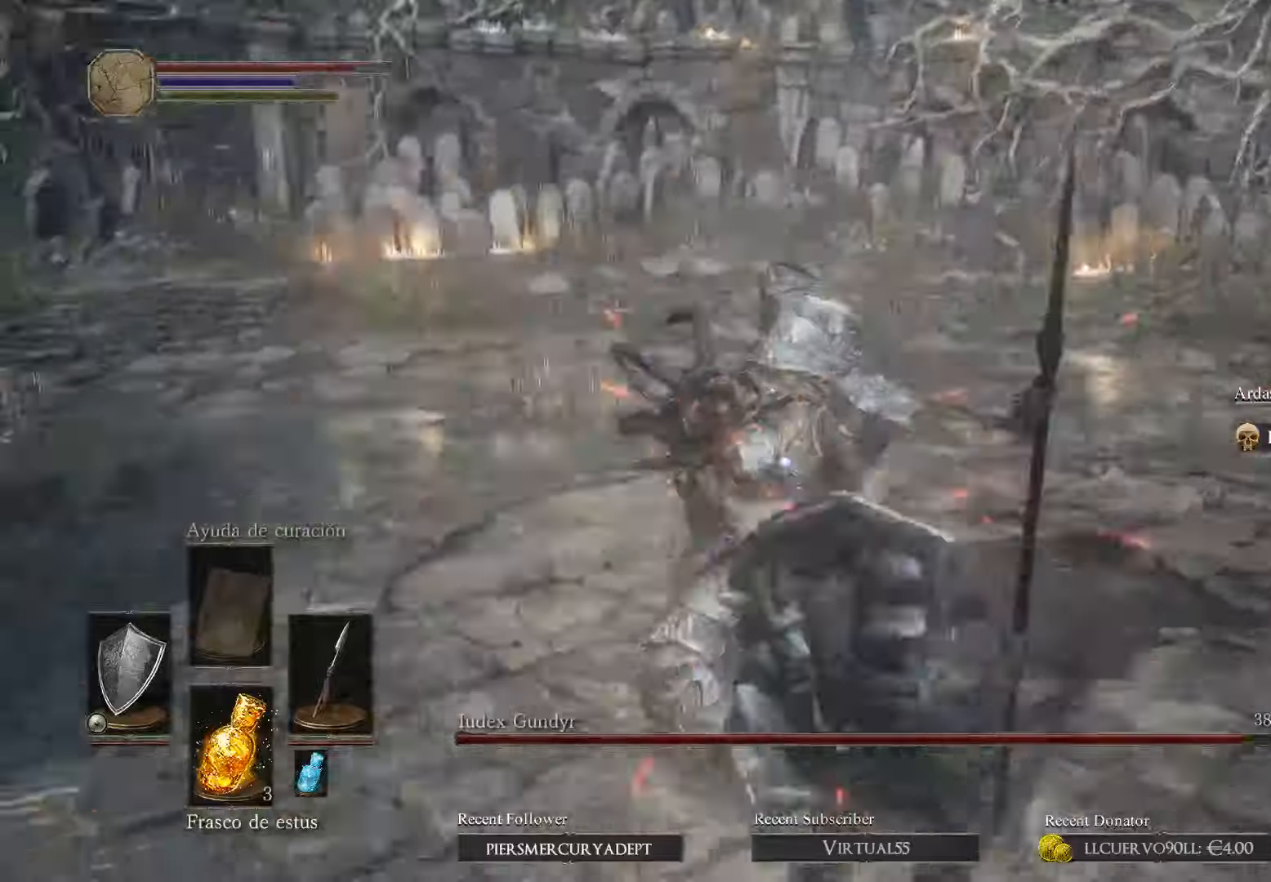
{"buttons": [], "left_stick": "right", "right_stick": "center", "events": [[500, "L1", "up"]]}
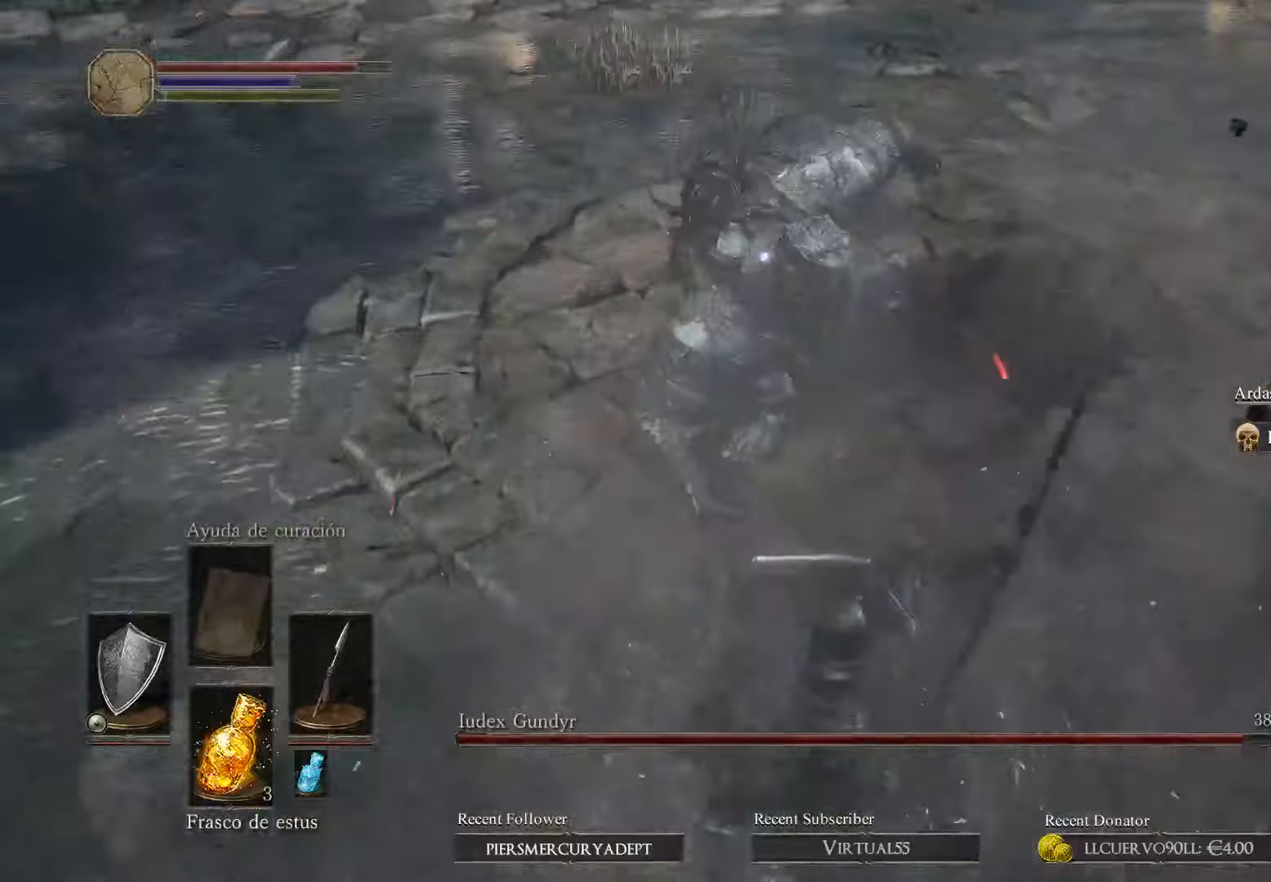
{"buttons": [], "left_stick": "right", "right_stick": "center", "events": []}
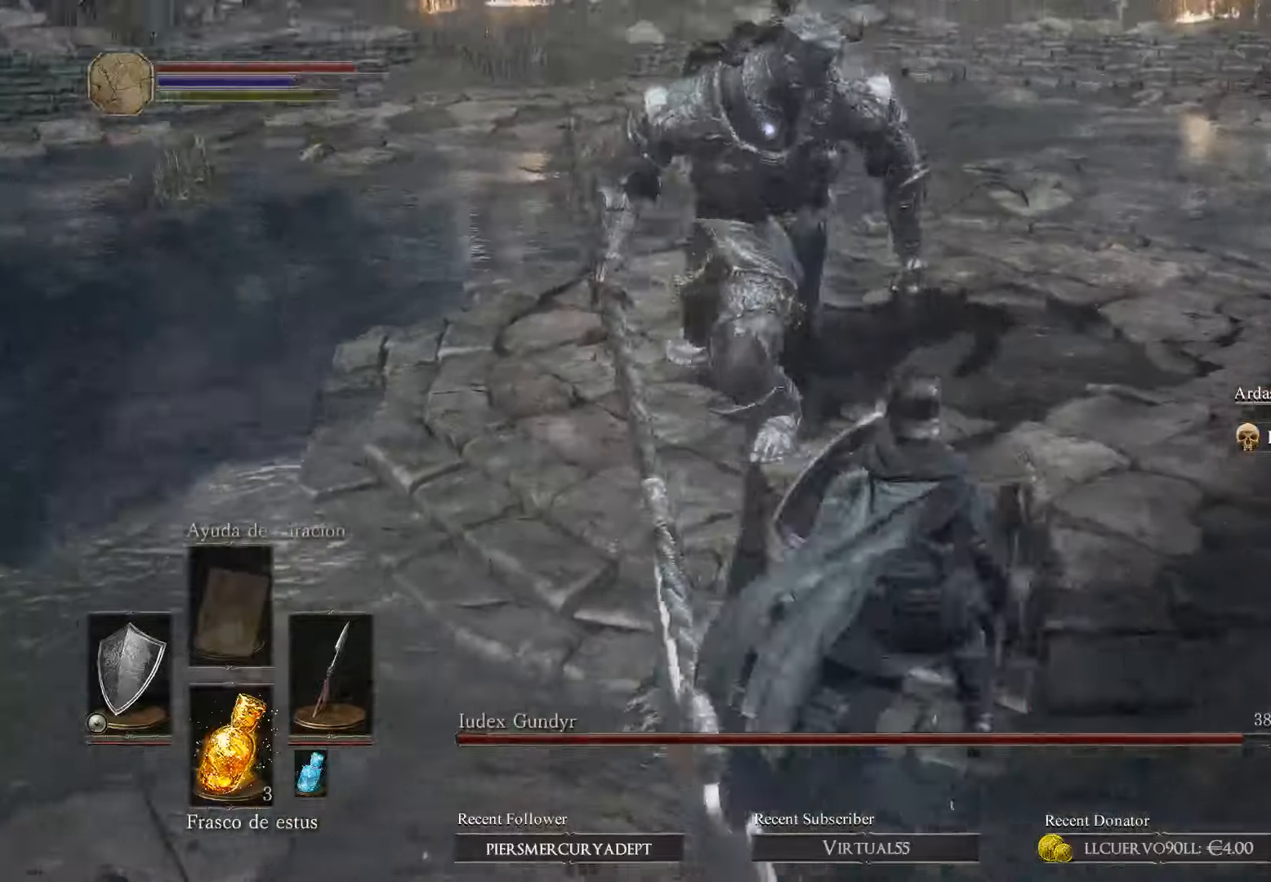
{"buttons": ["B"], "left_stick": "right", "right_stick": "center", "events": [[133, "B", "down"], [266, "B", "up"], [300, "B", "down"], [400, "B", "up"], [500, "B", "down"]]}
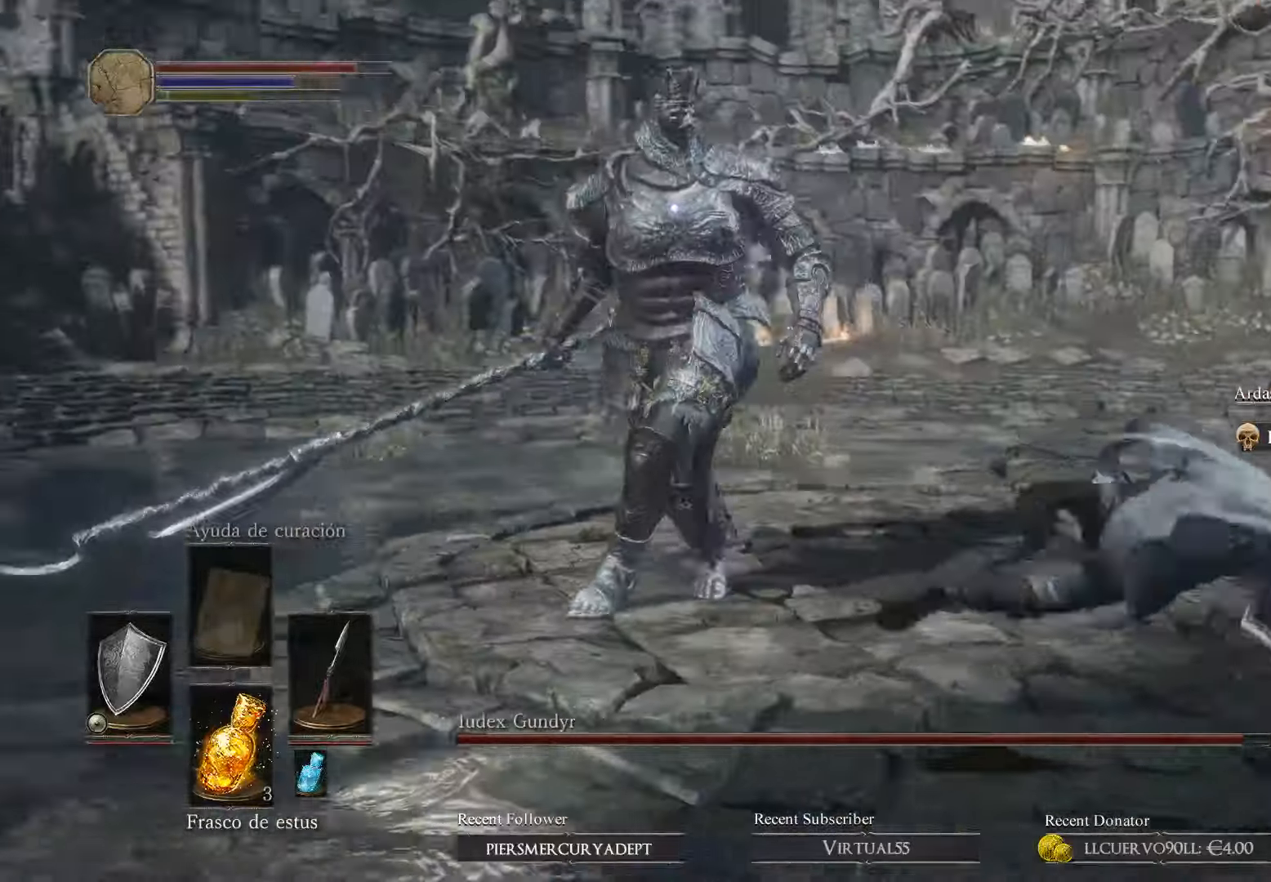
{"buttons": ["B"], "left_stick": "right", "right_stick": "center", "events": [[100, "B", "up"], [200, "B", "down"], [233, "B", "up"], [300, "B", "down"], [400, "B", "up"], [500, "B", "down"]]}
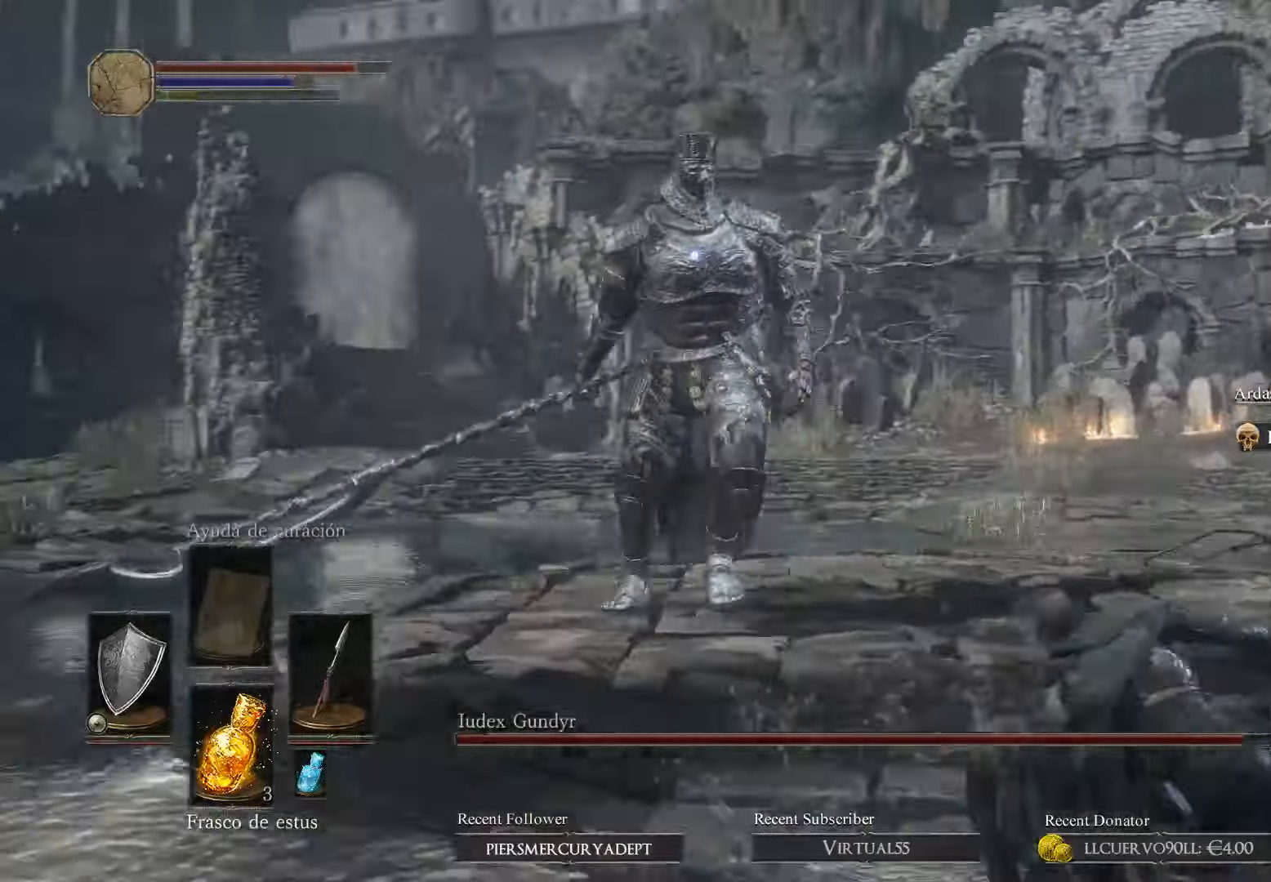
{"buttons": ["B"], "left_stick": "right", "right_stick": "center", "events": [[66, "left_stick", "center"], [133, "B", "up"], [233, "left_stick", "right"], [266, "B", "down"], [300, "B", "up"], [466, "B", "down"]]}
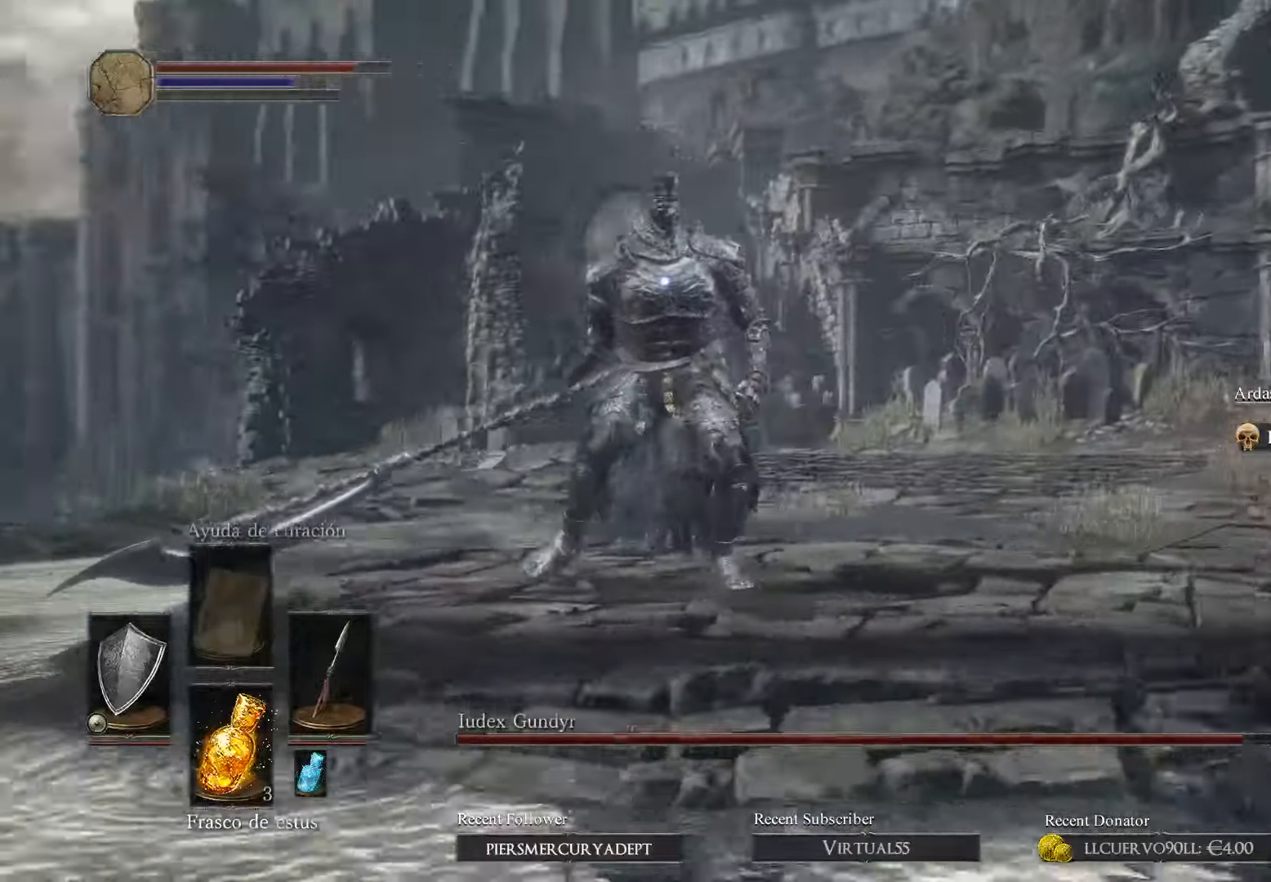
{"buttons": ["B"], "left_stick": "right", "right_stick": "center", "events": [[66, "B", "up"], [300, "B", "down"], [366, "B", "up"], [433, "B", "down"]]}
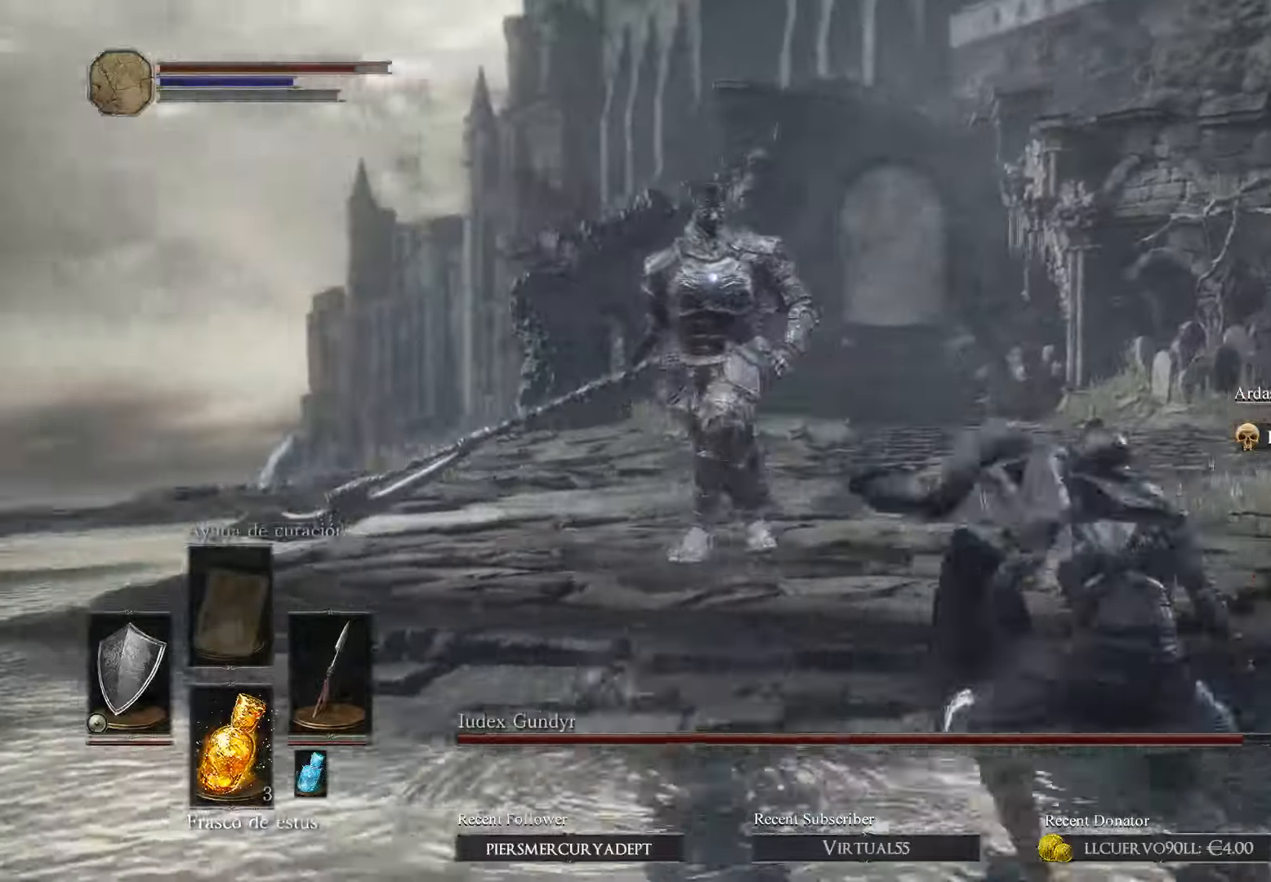
{"buttons": [], "left_stick": "down-right", "right_stick": "center", "events": [[33, "B", "up"], [233, "left_stick", "down-right"]]}
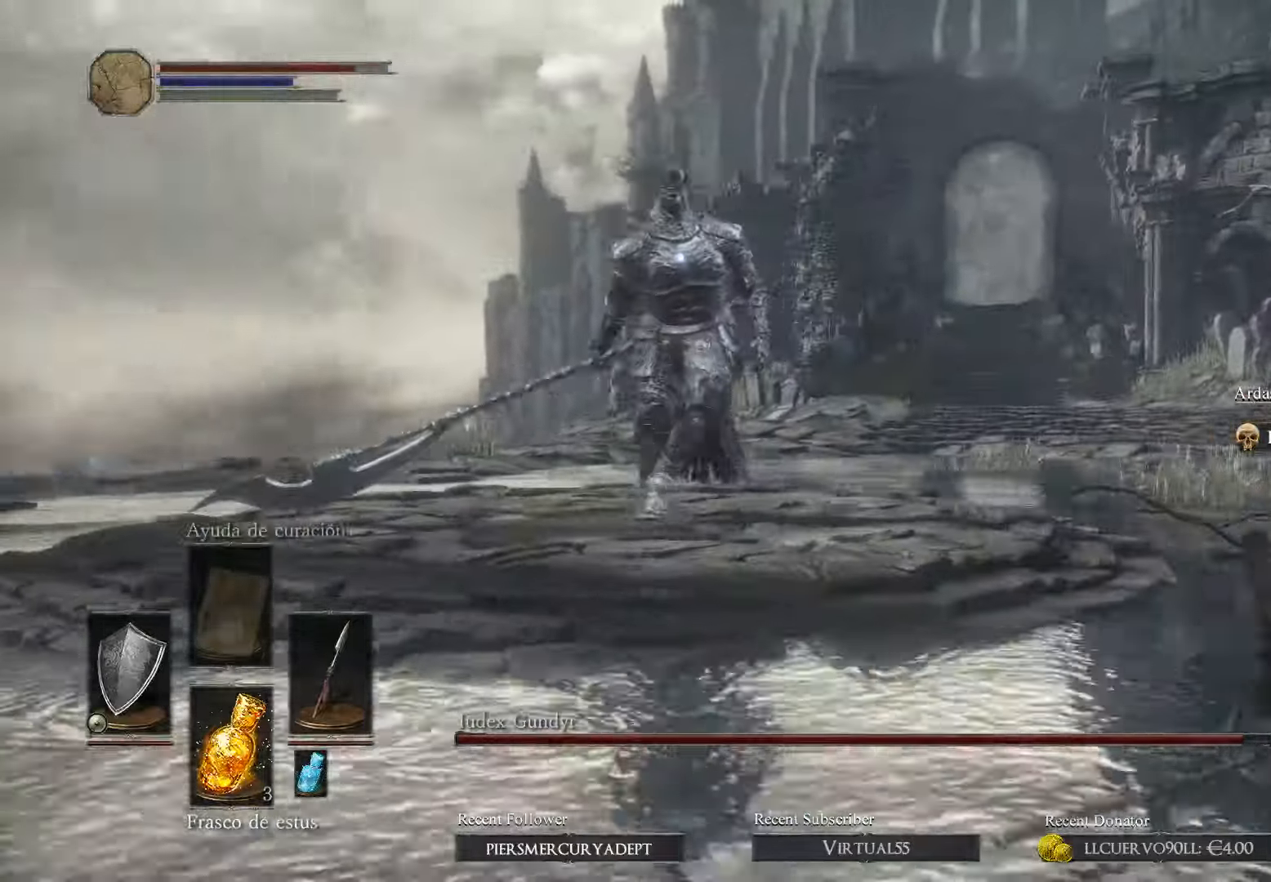
{"buttons": [], "left_stick": "down-right", "right_stick": "center", "events": []}
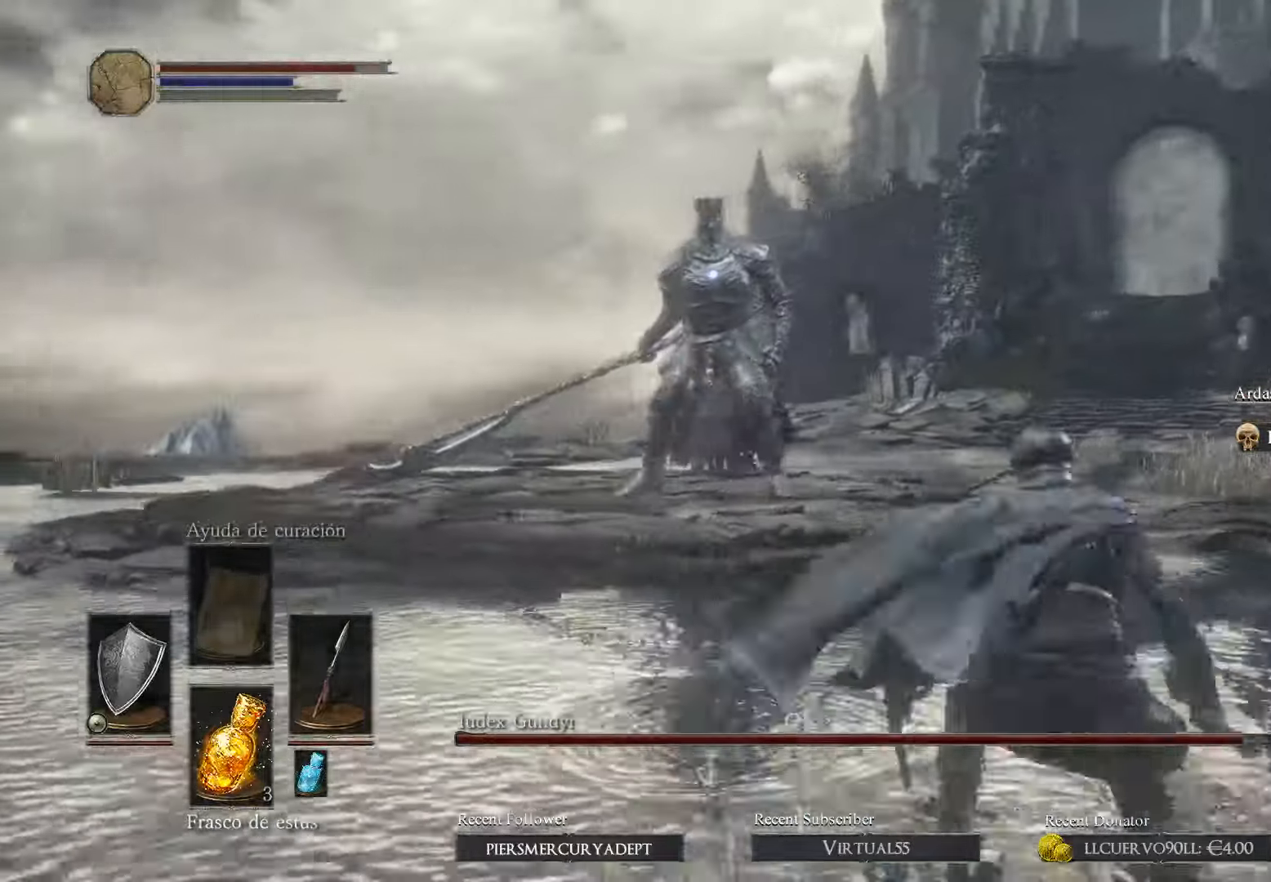
{"buttons": [], "left_stick": "down", "right_stick": "center", "events": [[66, "left_stick", "down"]]}
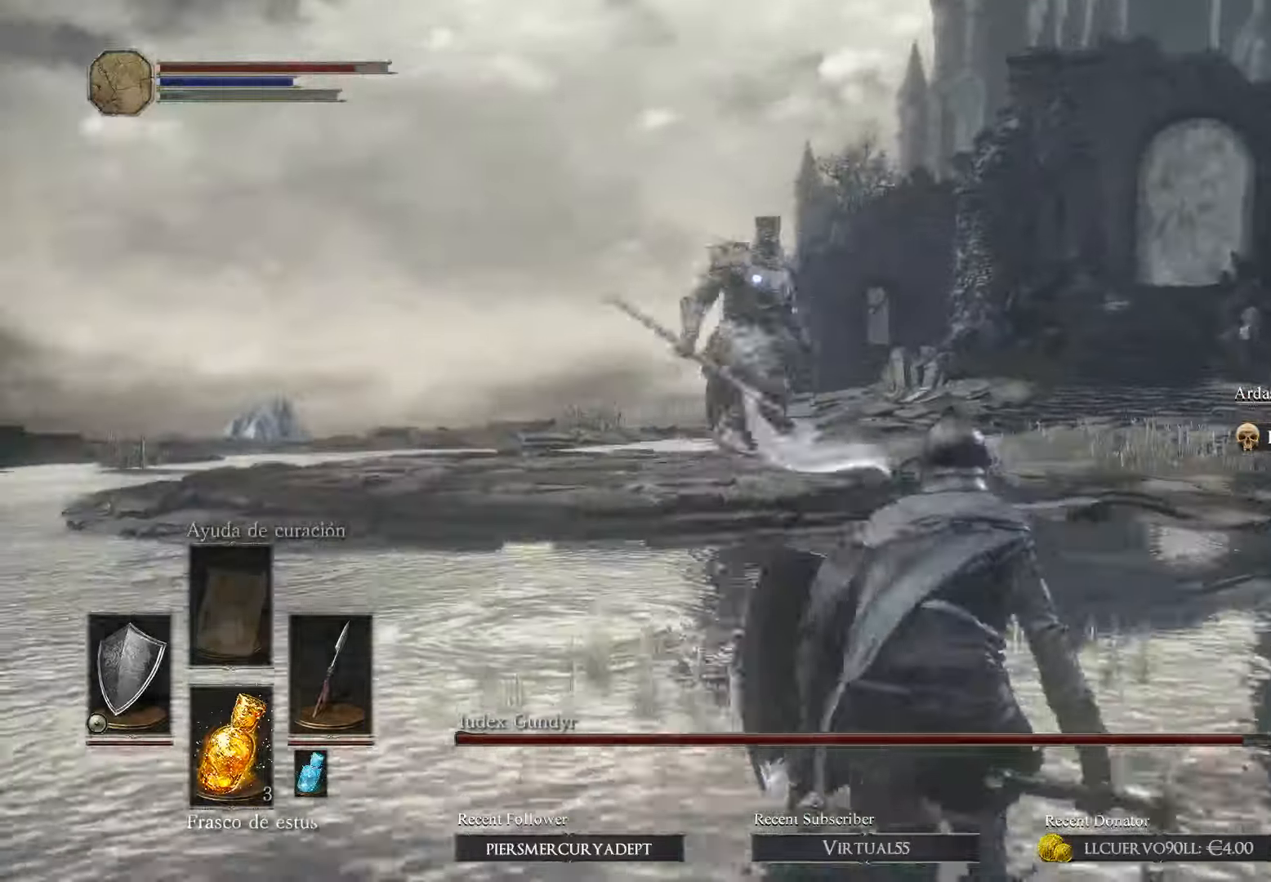
{"buttons": [], "left_stick": "down", "right_stick": "center", "events": []}
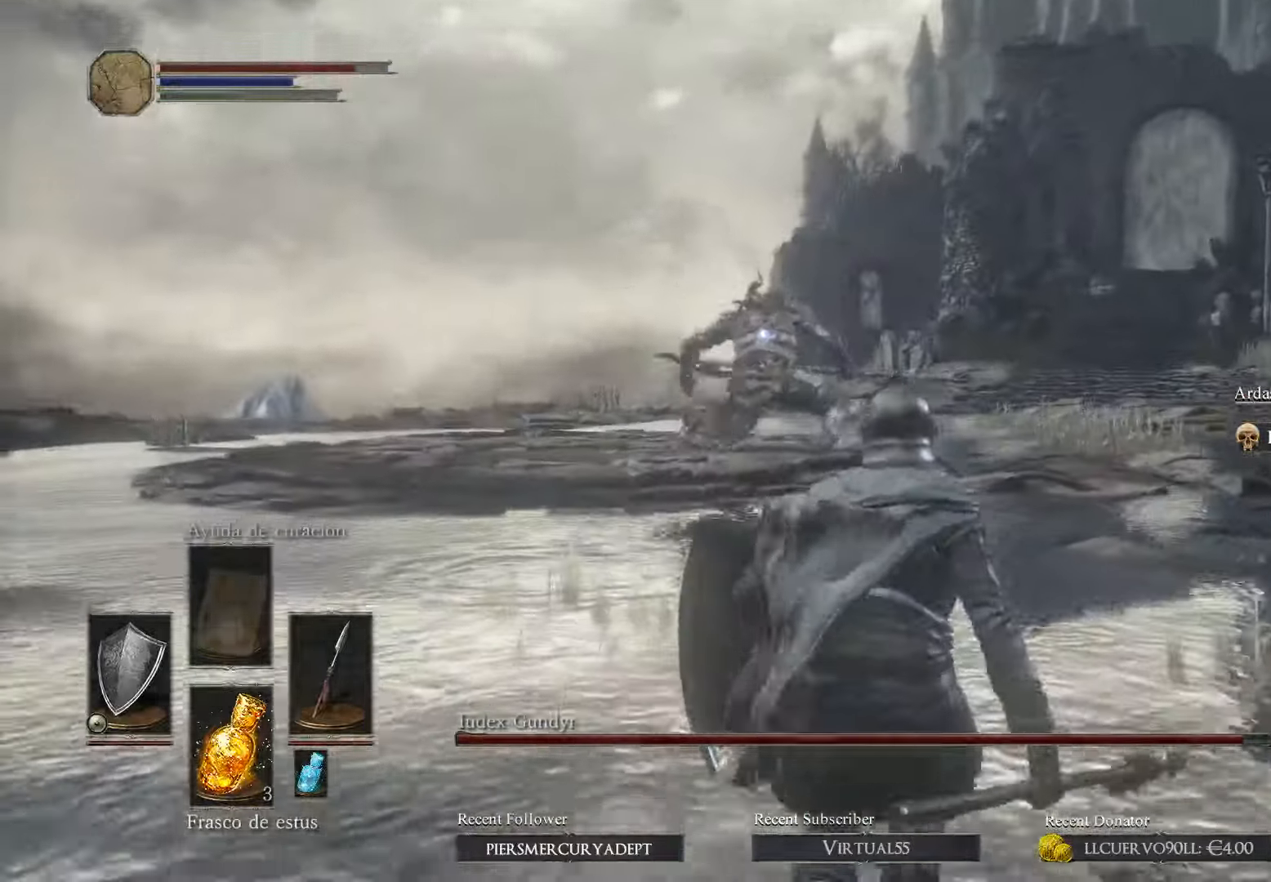
{"buttons": [], "left_stick": "down", "right_stick": "center", "events": []}
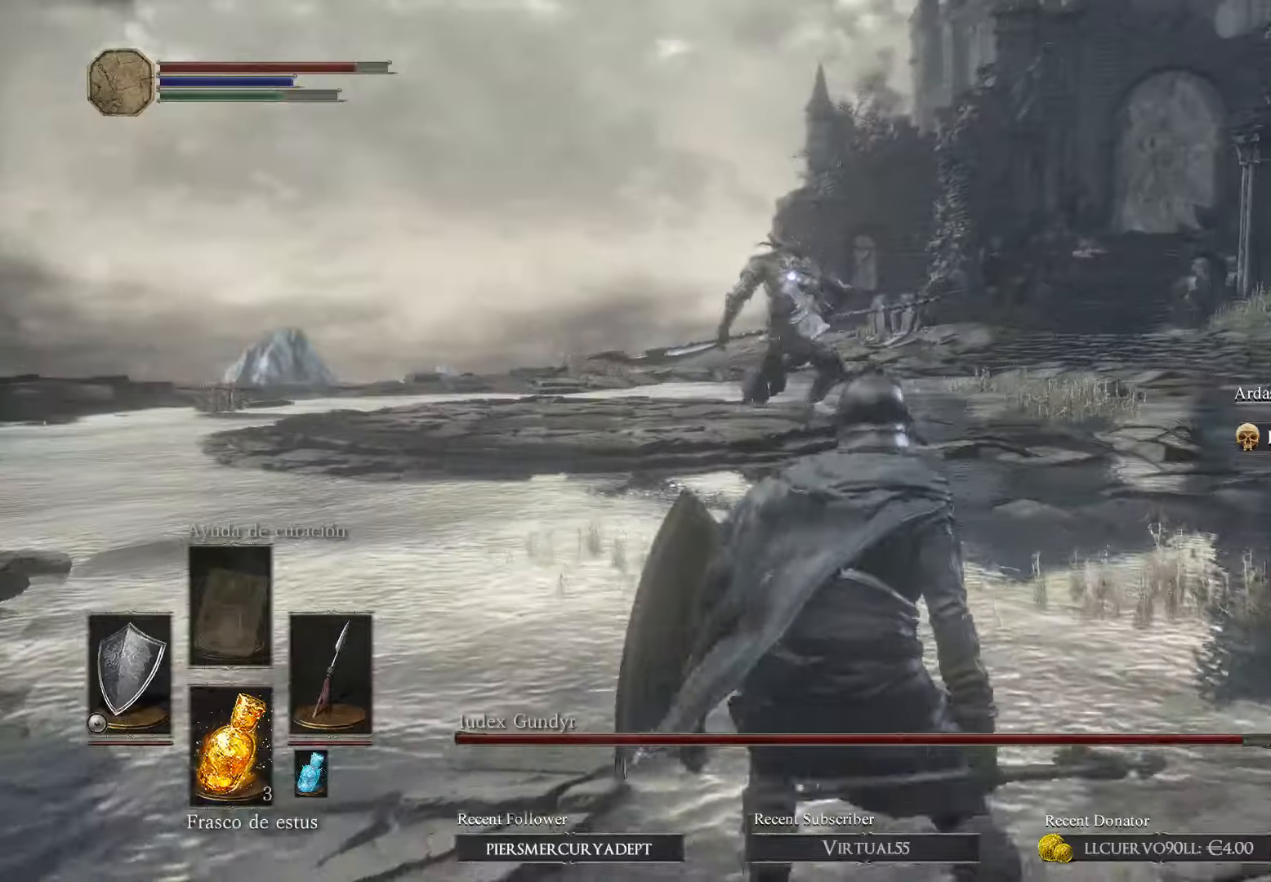
{"buttons": [], "left_stick": "right", "right_stick": "center", "events": [[34, "left_stick", "down-right"], [167, "left_stick", "right"]]}
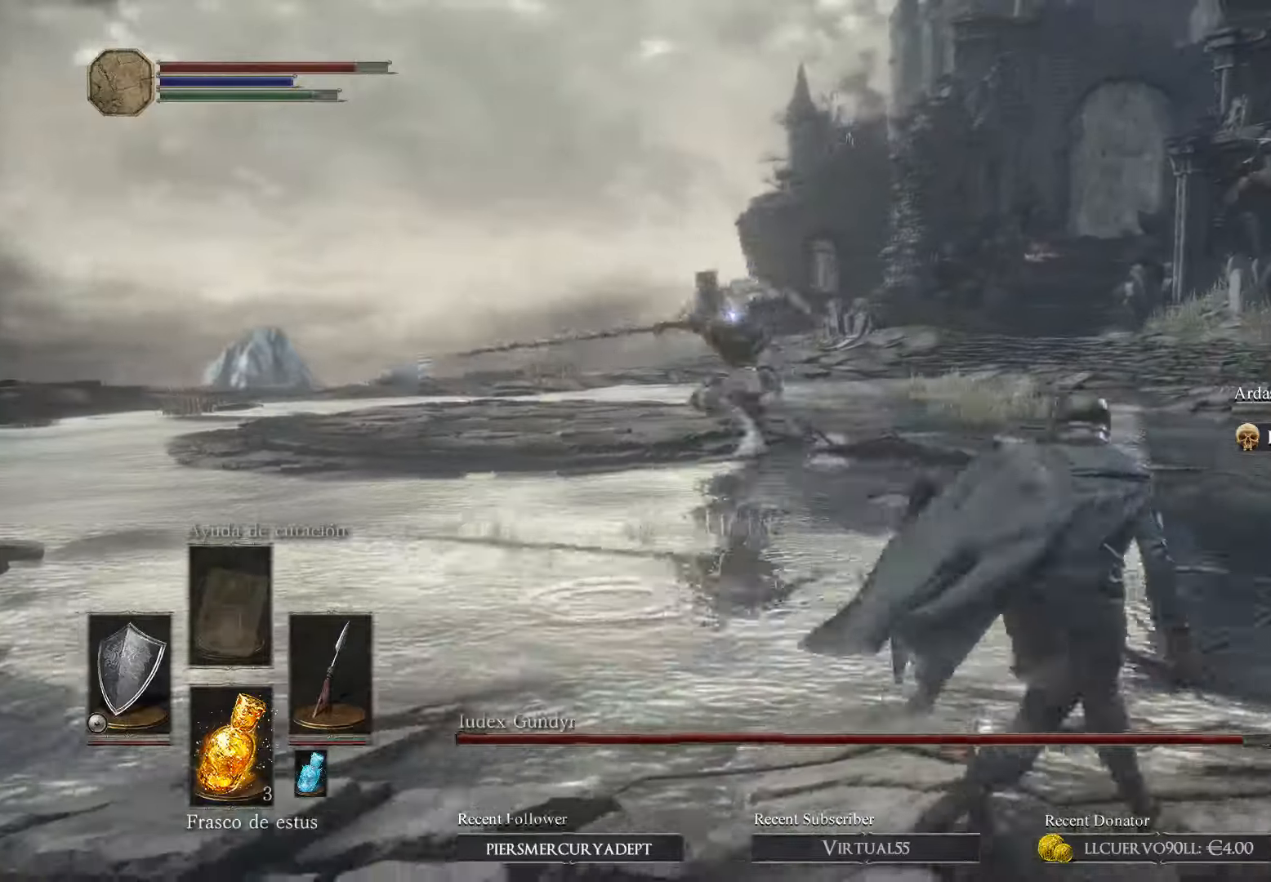
{"buttons": [], "left_stick": "up", "right_stick": "center", "events": [[134, "left_stick", "up-right"], [434, "left_stick", "up"]]}
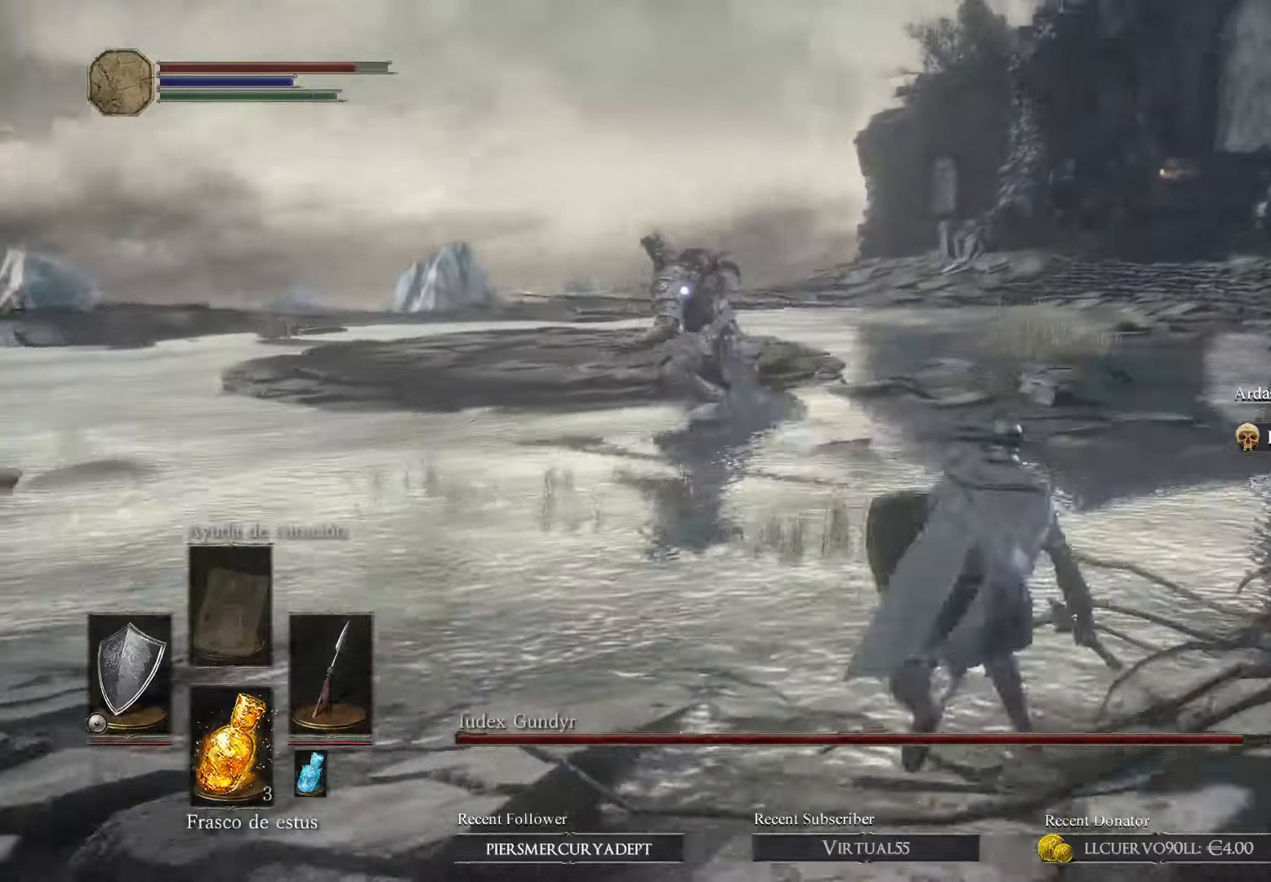
{"buttons": [], "left_stick": "up", "right_stick": "center", "events": []}
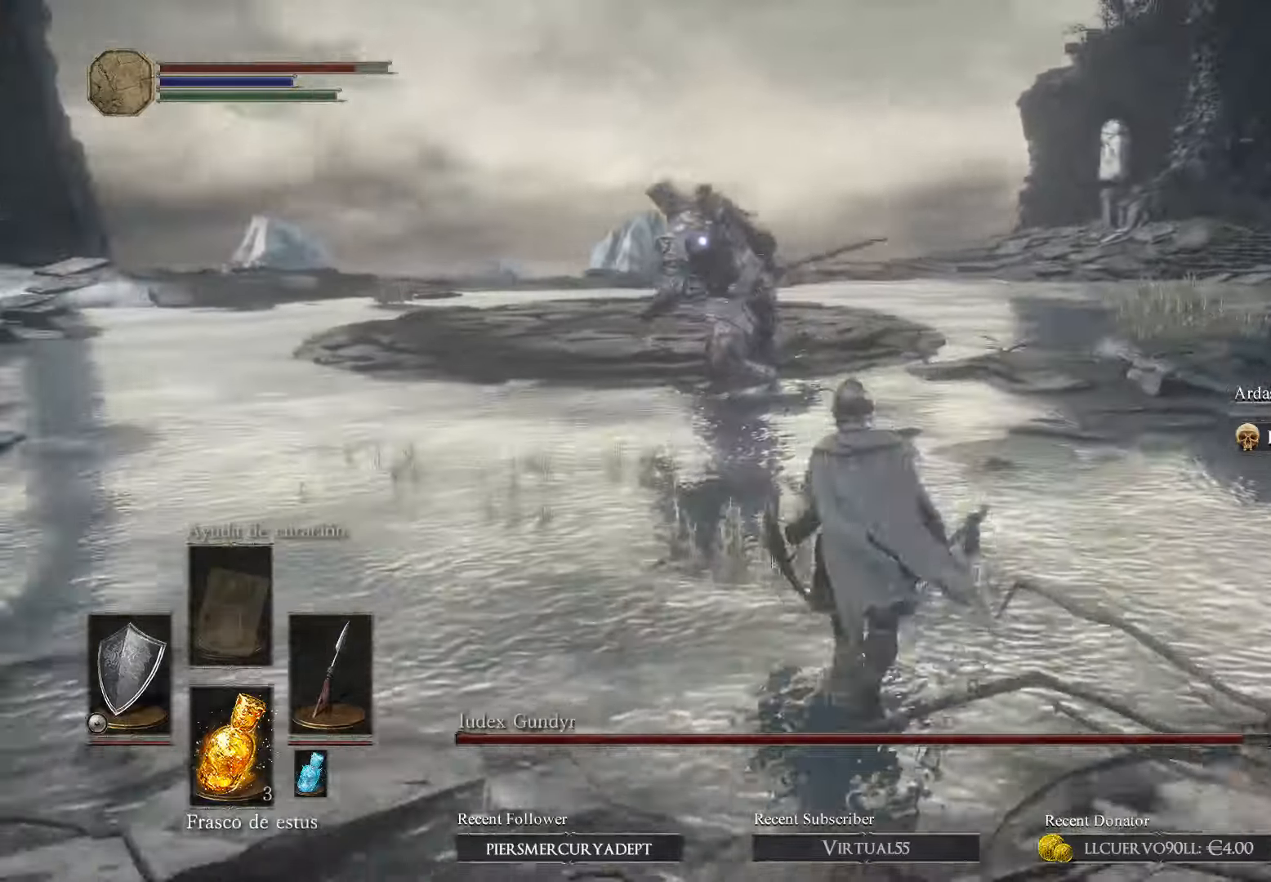
{"buttons": [], "left_stick": "up", "right_stick": "center", "events": []}
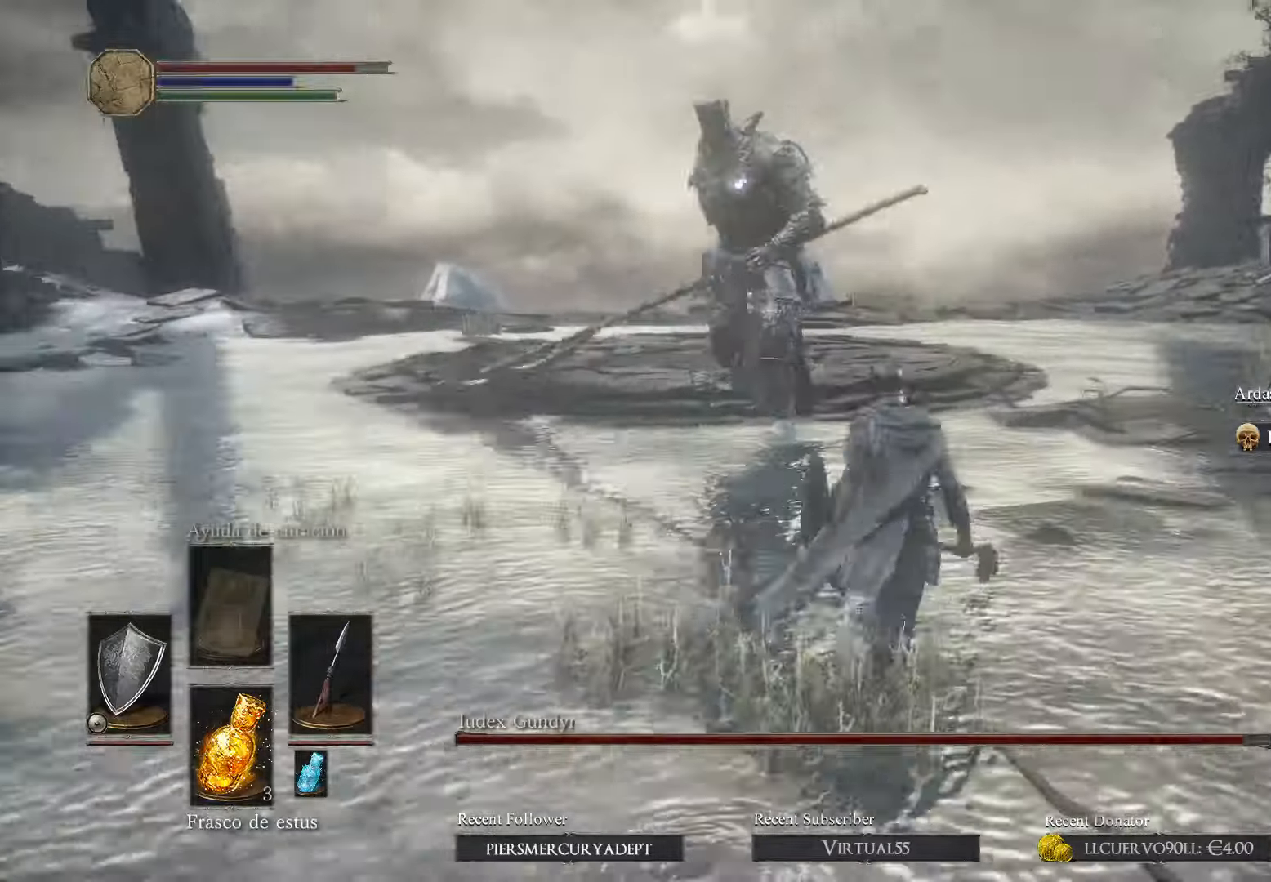
{"buttons": [], "left_stick": "up", "right_stick": "center", "events": []}
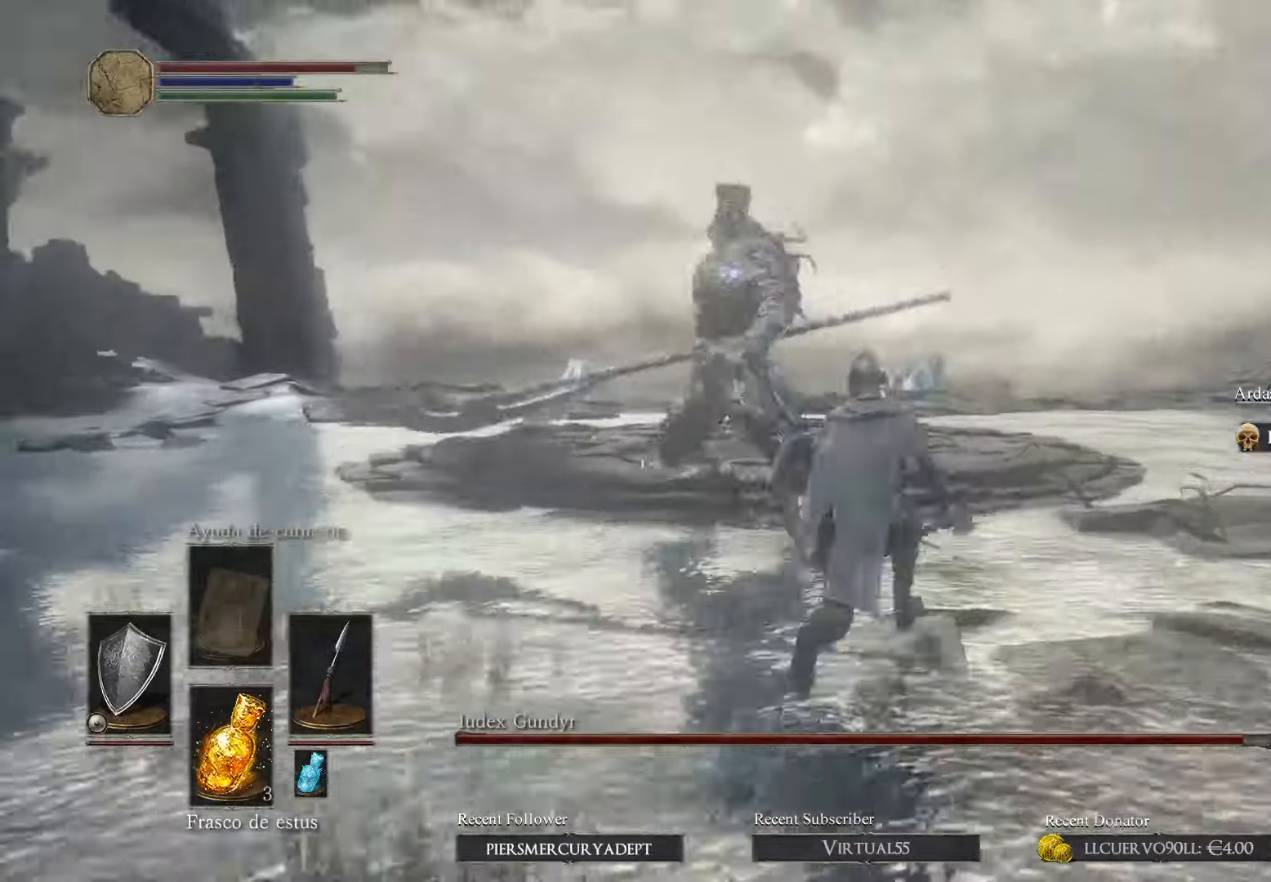
{"buttons": [], "left_stick": "up", "right_stick": "center", "events": [[234, "left_stick", "up-right"], [500, "left_stick", "up"]]}